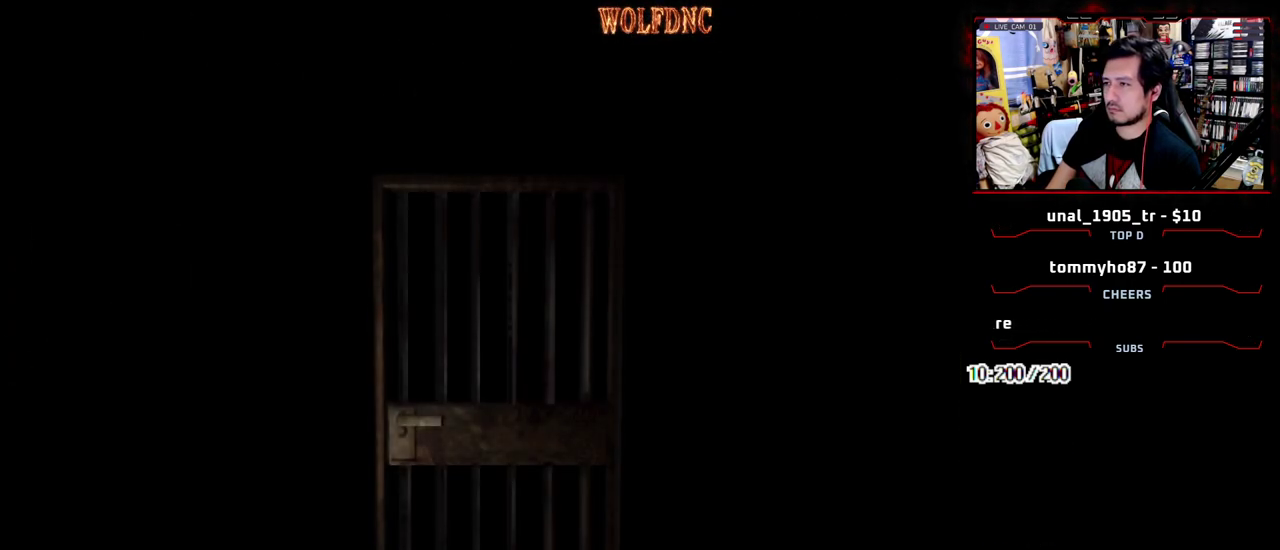
Gameplay with a controller (PlayStation layout); each line is a JSON object with the inputs held at the frame after it. "events" lists button and stick changes between this image and that frame as [ms after this image, input, new state], when the widget could be followed in between. Not read: L3 R3 SELECT.
{"buttons": [], "events": []}
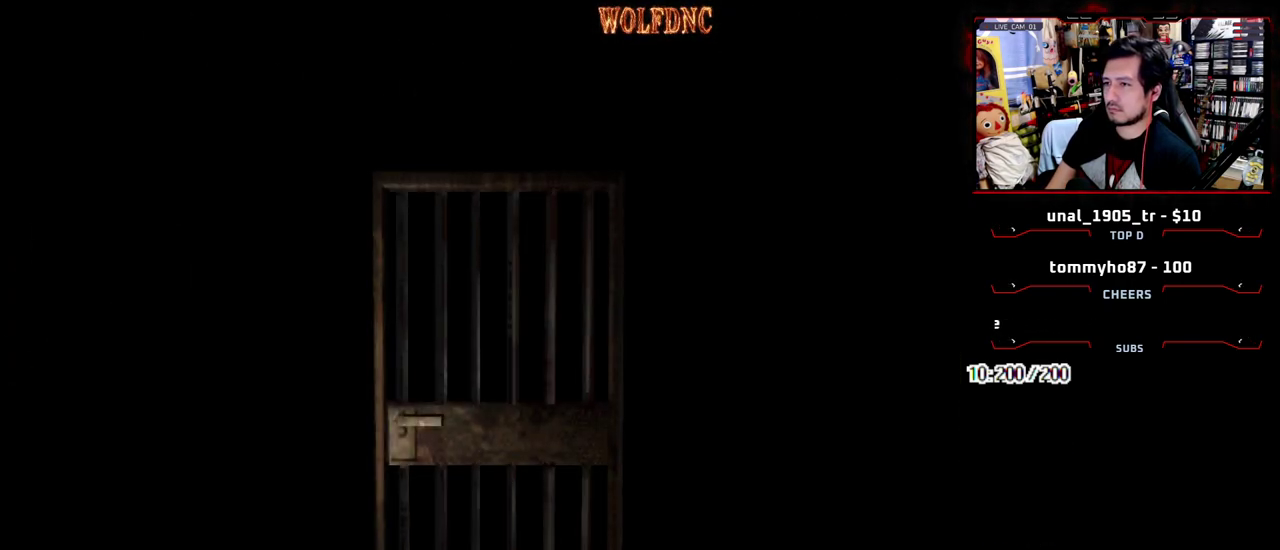
{"buttons": [], "events": [[200, "CIRCLE", "down"], [383, "CIRCLE", "up"], [433, "CIRCLE", "down"], [483, "CIRCLE", "up"]]}
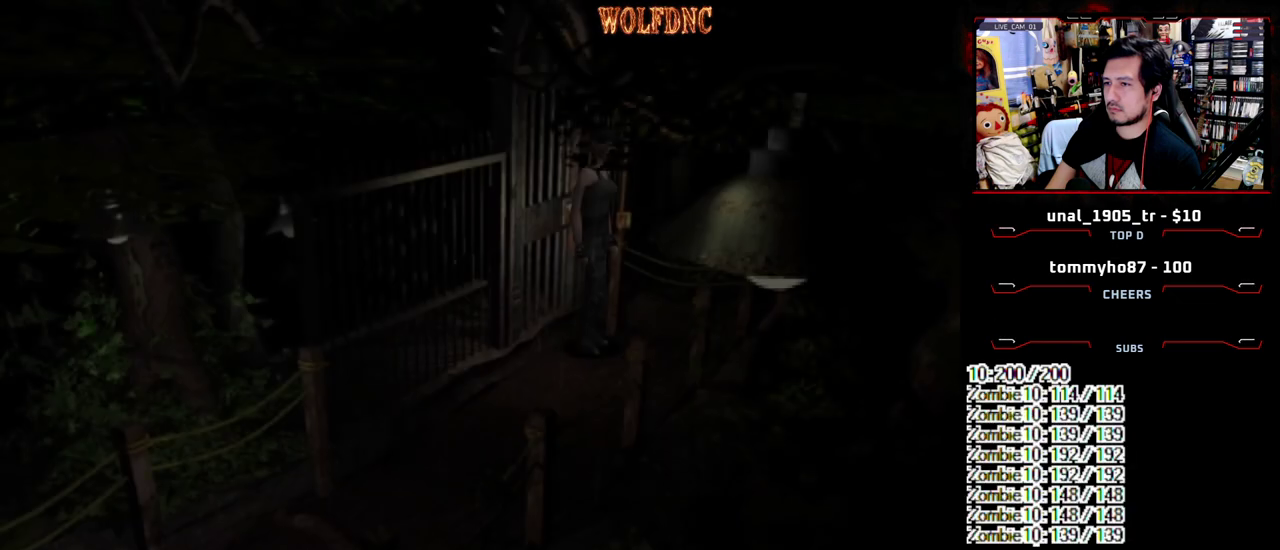
{"buttons": [], "events": [[17, "CIRCLE", "down"], [117, "CIRCLE", "up"], [167, "CIRCLE", "down"], [250, "CIRCLE", "up"]]}
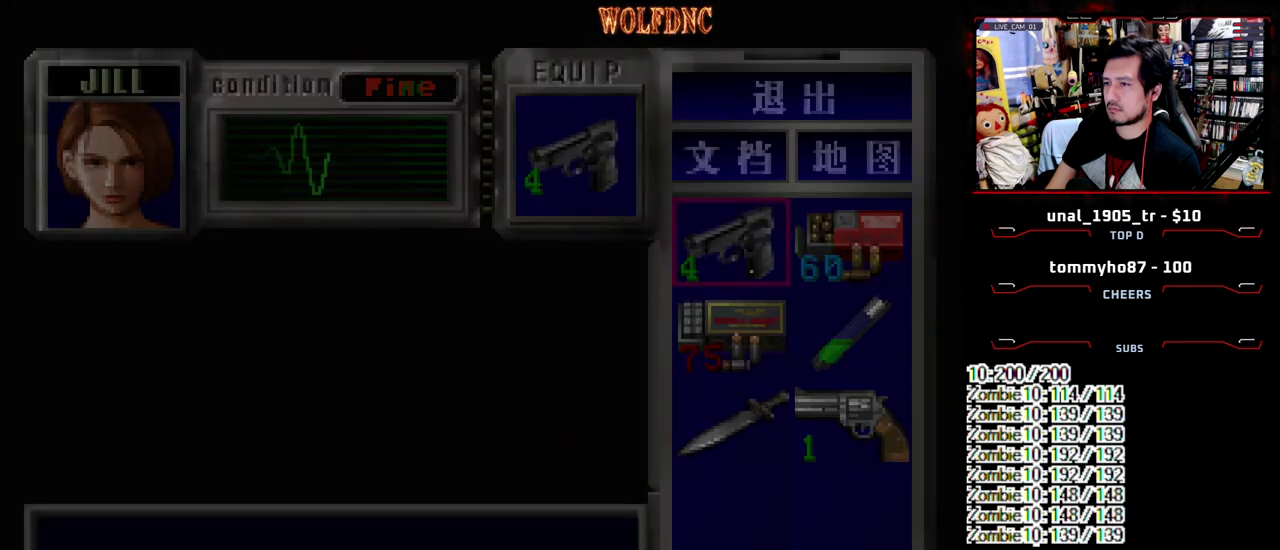
{"buttons": [], "events": [[83, "CROSS", "down"], [233, "CROSS", "up"], [267, "DPAD_DOWN", "down"], [317, "CROSS", "down"], [367, "DPAD_DOWN", "up"], [417, "CROSS", "up"]]}
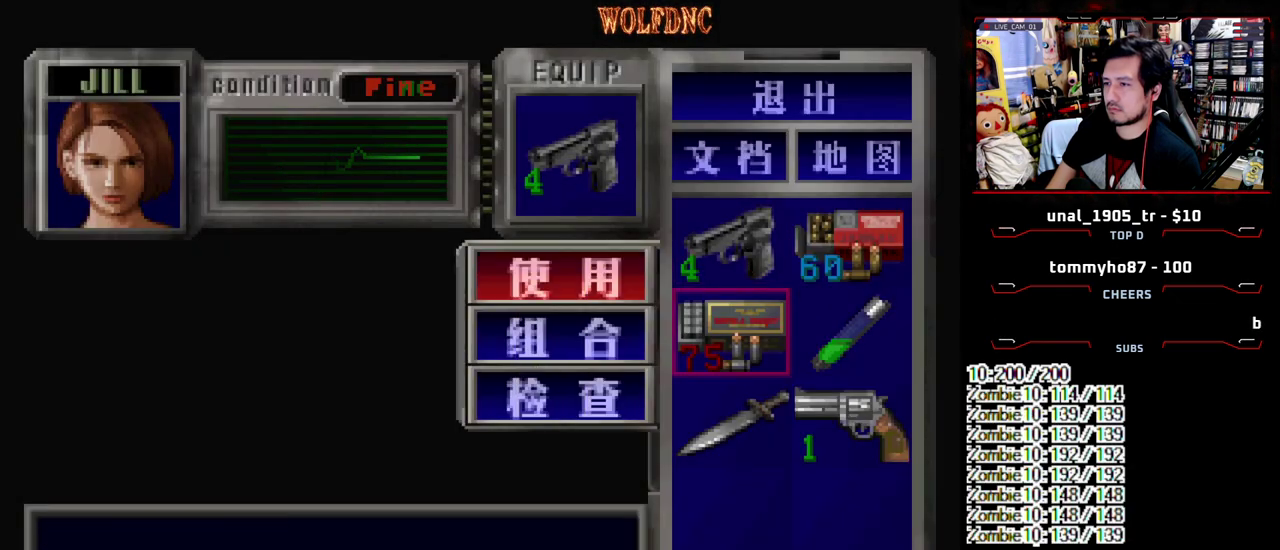
{"buttons": ["DPAD_UP"], "events": [[250, "SQUARE", "down"], [383, "SQUARE", "up"], [433, "DPAD_UP", "down"]]}
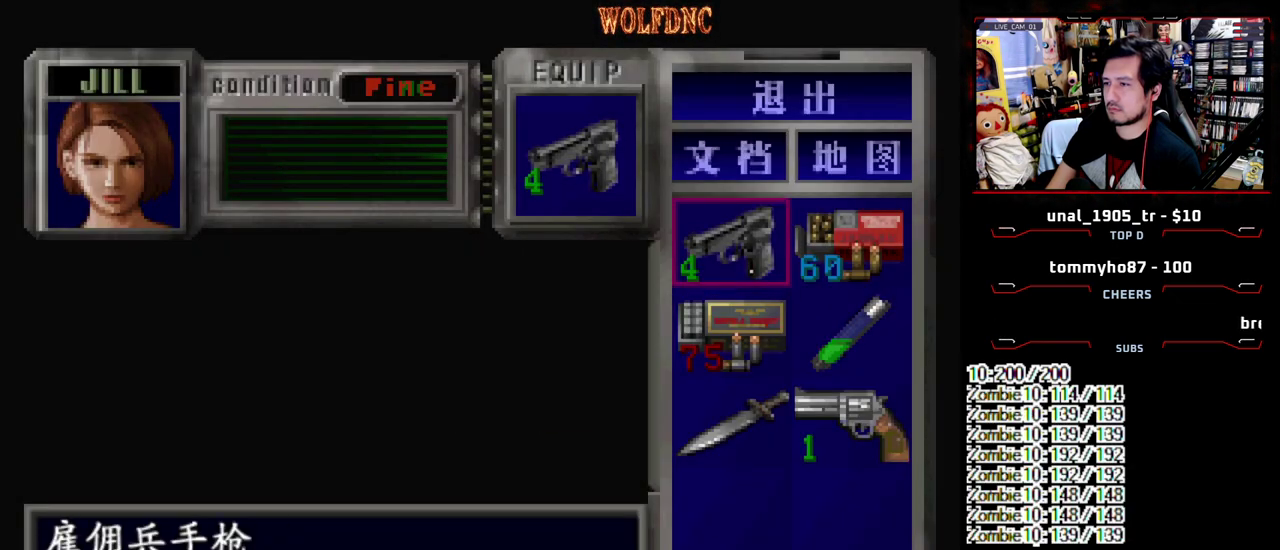
{"buttons": ["DPAD_RIGHT"], "events": [[17, "DPAD_UP", "up"], [300, "SQUARE", "down"], [450, "DPAD_RIGHT", "down"], [450, "SQUARE", "up"]]}
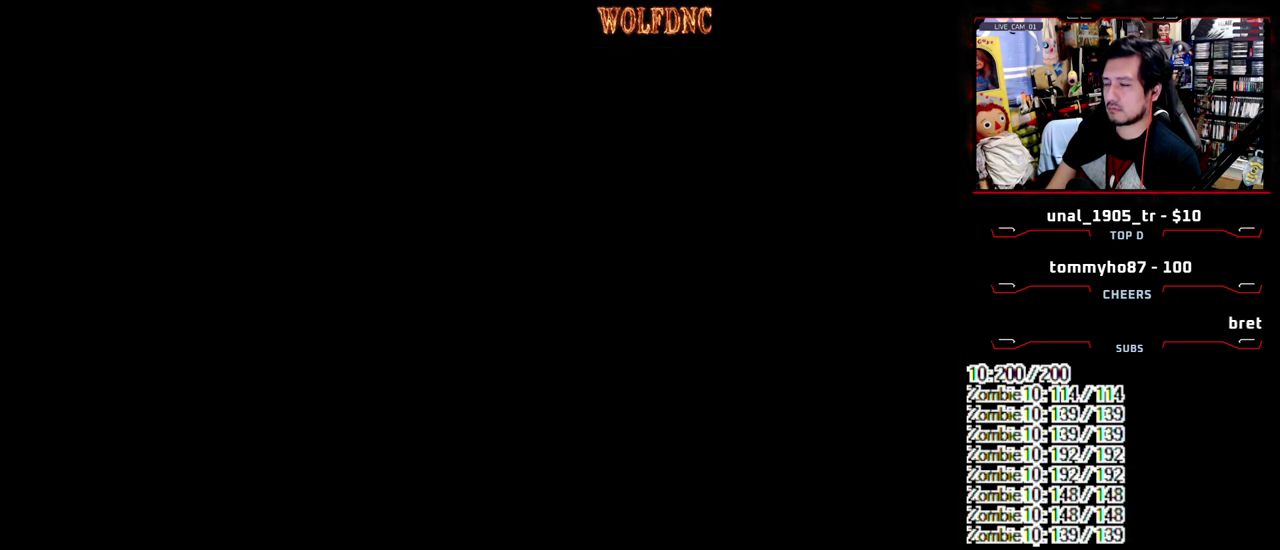
{"buttons": ["SQUARE", "DPAD_UP", "DPAD_RIGHT"], "events": [[267, "SQUARE", "down"], [317, "DPAD_UP", "down"]]}
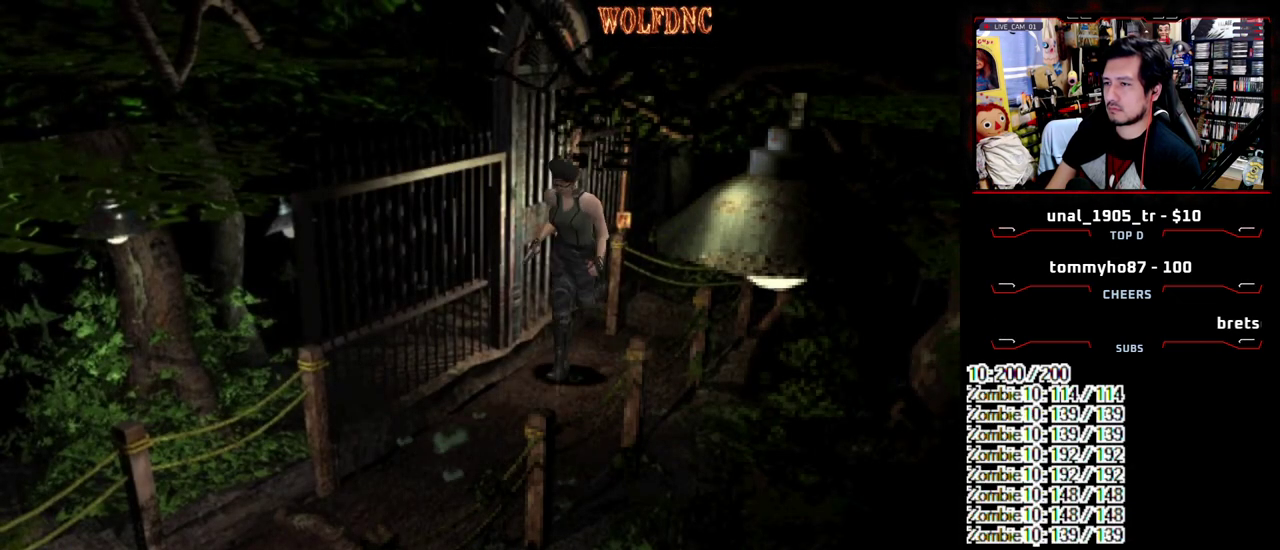
{"buttons": ["SQUARE", "DPAD_UP"], "events": [[100, "DPAD_RIGHT", "up"]]}
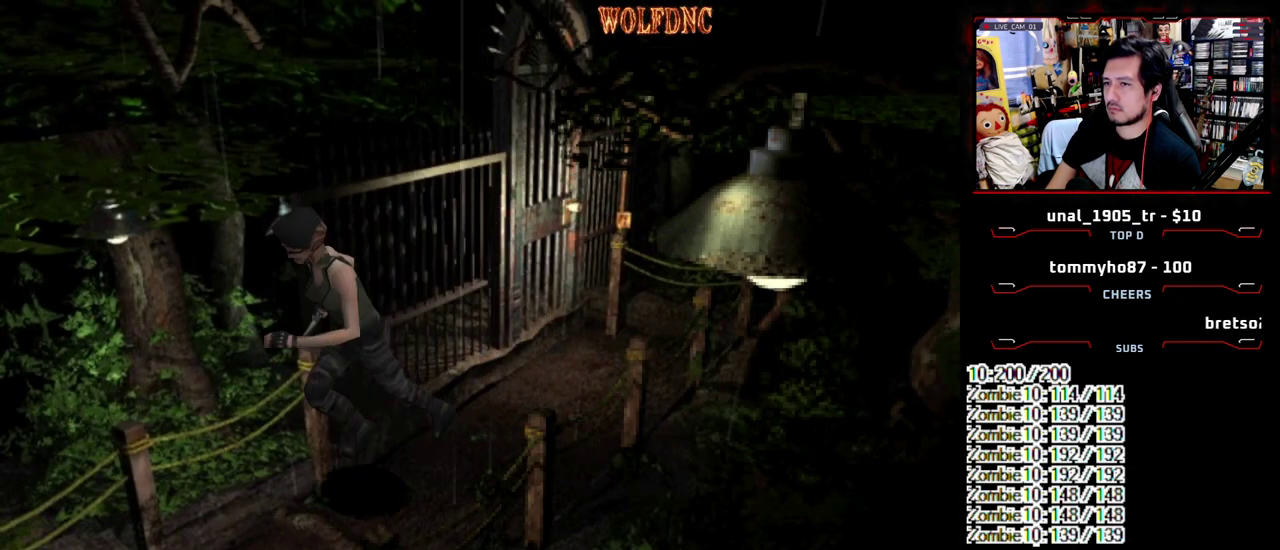
{"buttons": ["DPAD_DOWN"], "events": [[400, "DPAD_UP", "up"], [400, "SQUARE", "up"], [500, "DPAD_DOWN", "down"]]}
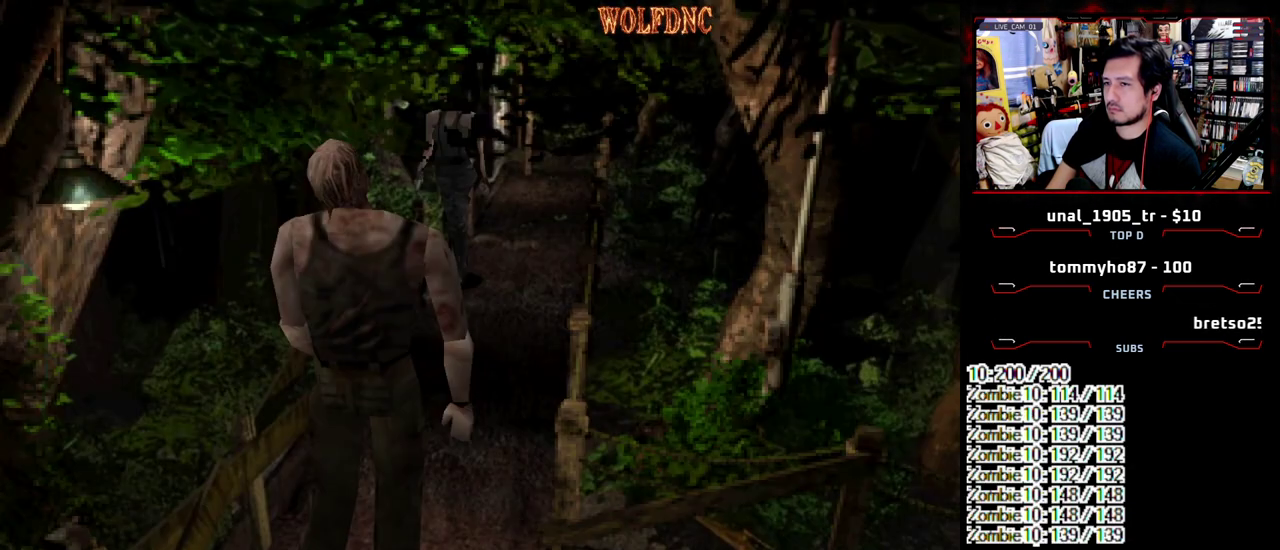
{"buttons": ["SQUARE", "DPAD_UP"], "events": [[33, "SQUARE", "down"], [133, "DPAD_DOWN", "up"], [183, "SQUARE", "up"], [283, "DPAD_UP", "down"], [317, "SQUARE", "down"]]}
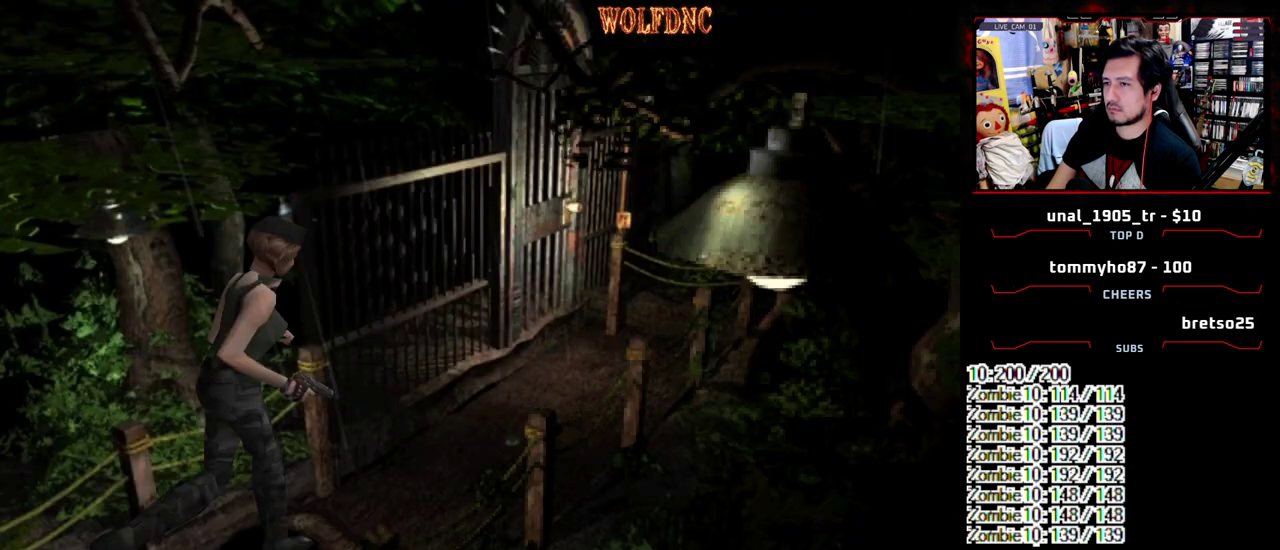
{"buttons": ["SQUARE", "DPAD_UP"], "events": []}
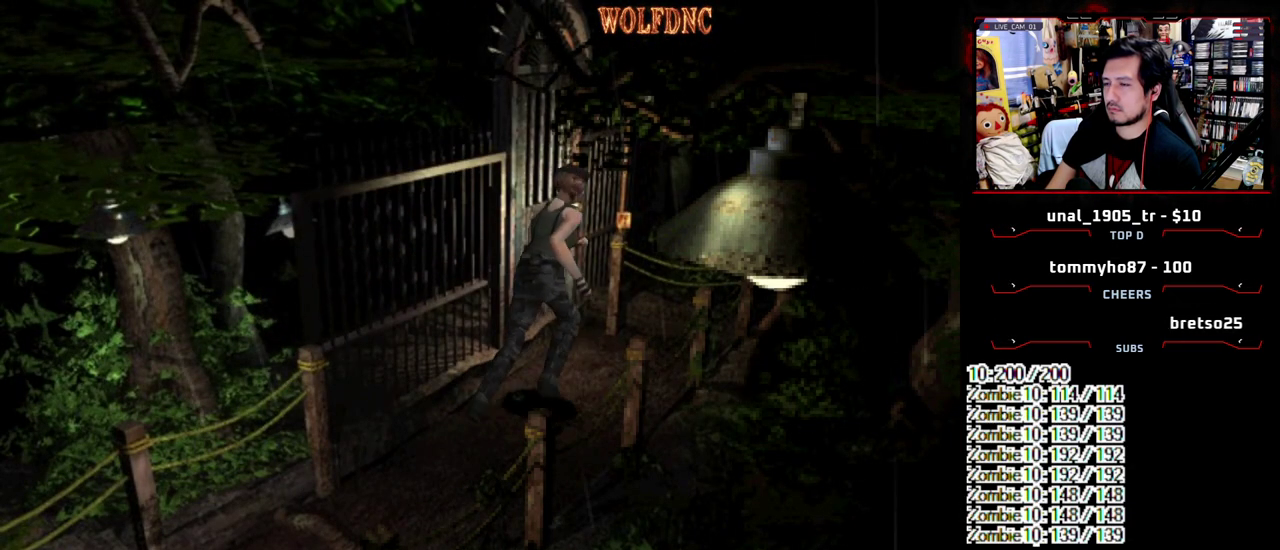
{"buttons": ["R1"], "events": [[67, "DPAD_LEFT", "down"], [350, "R1", "down"], [400, "DPAD_LEFT", "up"], [400, "DPAD_UP", "up"], [450, "SQUARE", "up"]]}
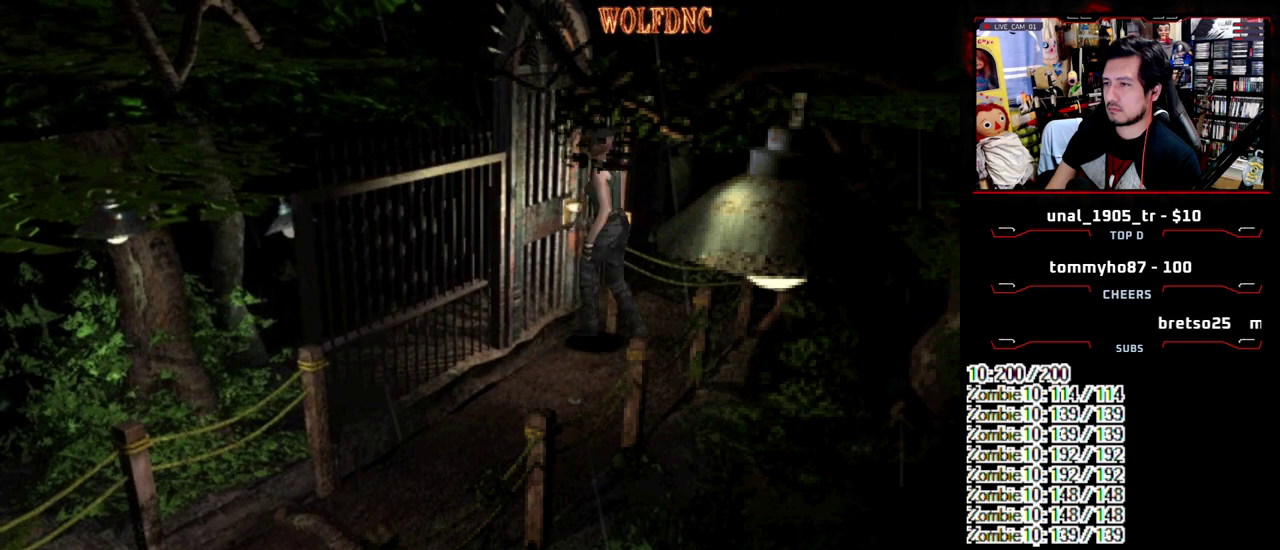
{"buttons": ["CROSS", "R1"], "events": [[133, "CROSS", "down"], [367, "CROSS", "up"], [417, "CROSS", "down"]]}
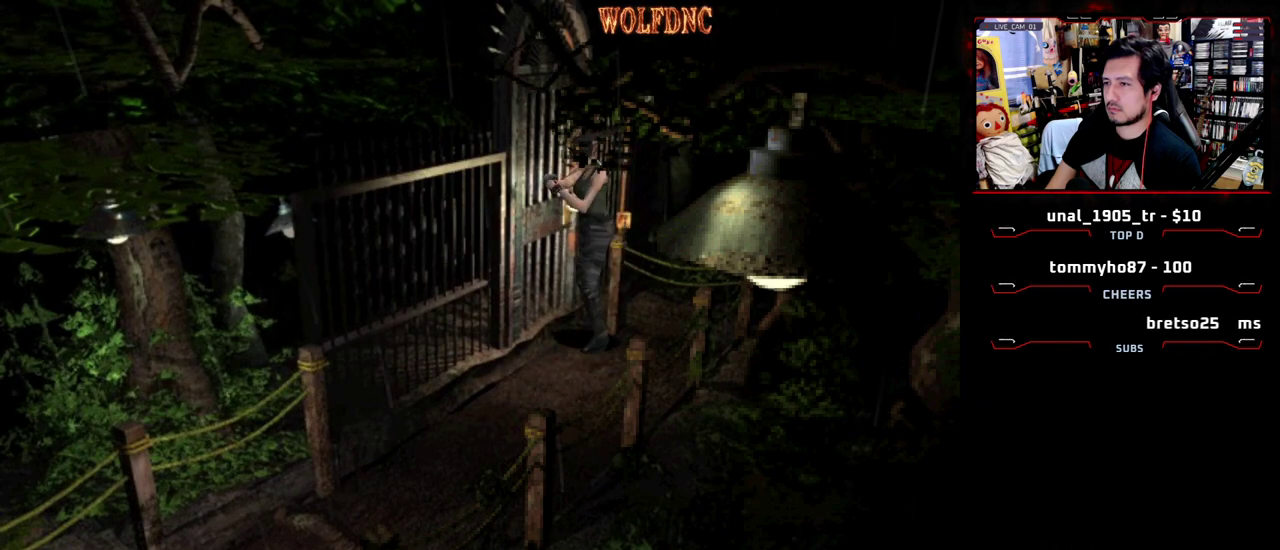
{"buttons": ["R1"], "events": [[100, "CROSS", "up"], [250, "CROSS", "down"], [433, "CROSS", "up"]]}
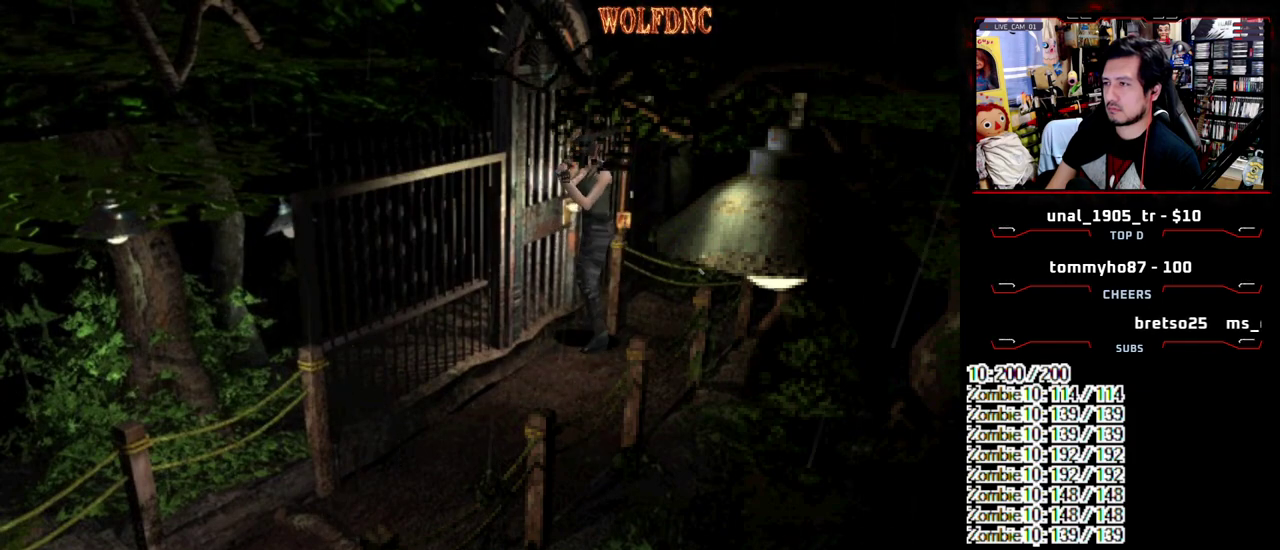
{"buttons": ["SQUARE", "DPAD_UP"], "events": [[17, "CROSS", "down"], [217, "CROSS", "up"], [300, "R1", "up"], [450, "DPAD_UP", "down"], [500, "SQUARE", "down"]]}
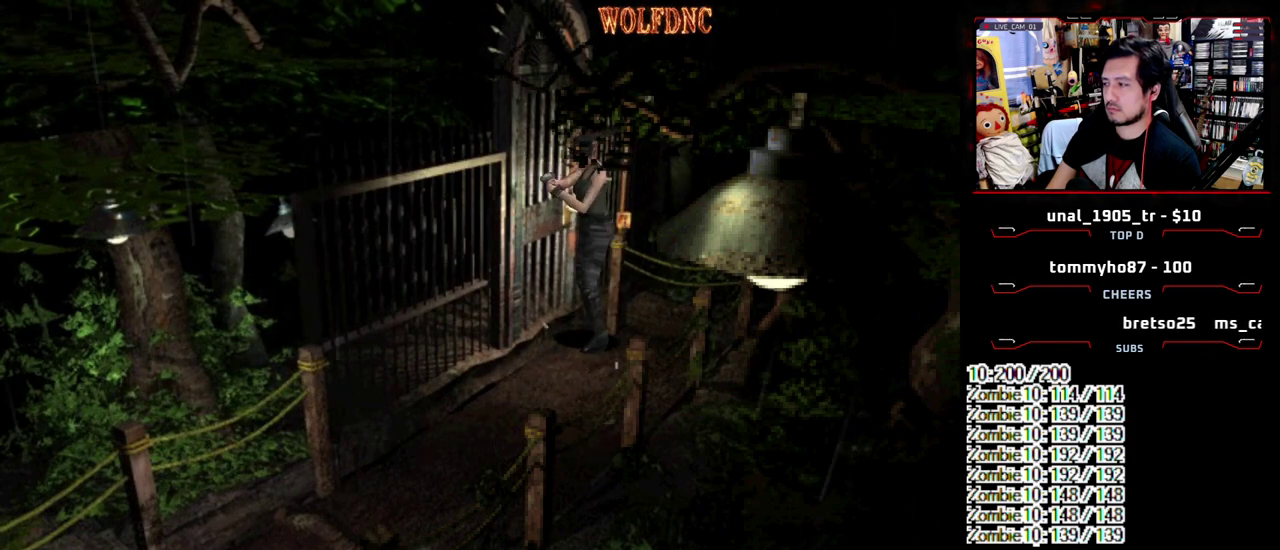
{"buttons": ["SQUARE", "DPAD_UP"], "events": []}
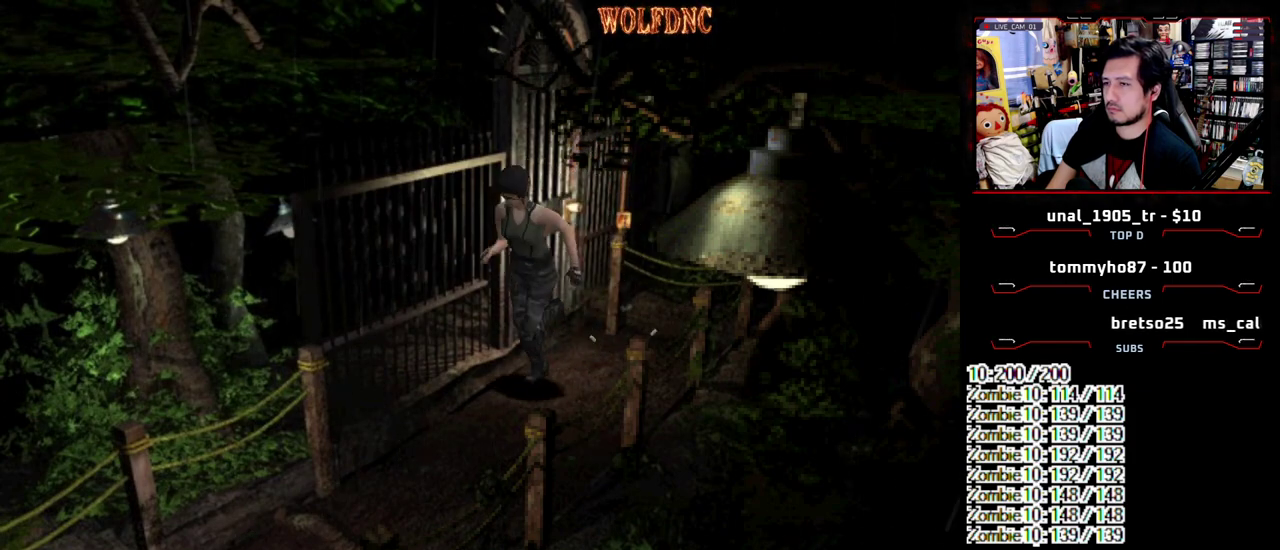
{"buttons": [], "events": [[100, "CIRCLE", "down"], [100, "DPAD_UP", "up"], [200, "CIRCLE", "up"], [200, "SQUARE", "up"], [250, "CIRCLE", "down"], [383, "CIRCLE", "up"]]}
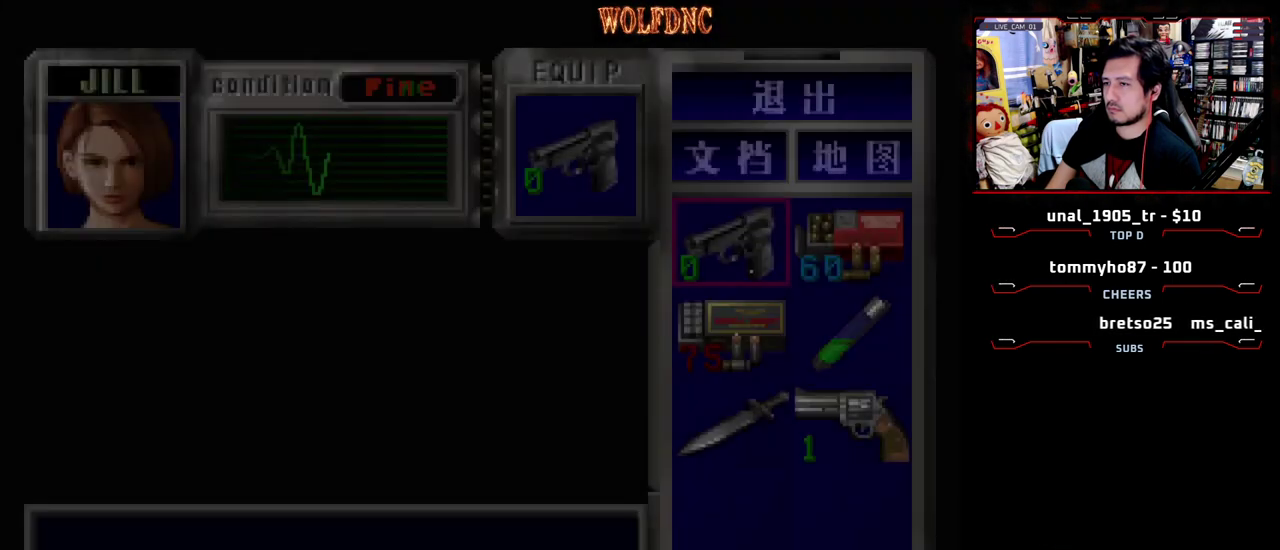
{"buttons": ["CROSS", "DPAD_DOWN"], "events": [[117, "CROSS", "down"], [217, "CROSS", "up"], [300, "DPAD_DOWN", "down"], [350, "CROSS", "down"], [400, "CROSS", "up"], [400, "DPAD_DOWN", "up"], [450, "DPAD_DOWN", "down"], [500, "CROSS", "down"]]}
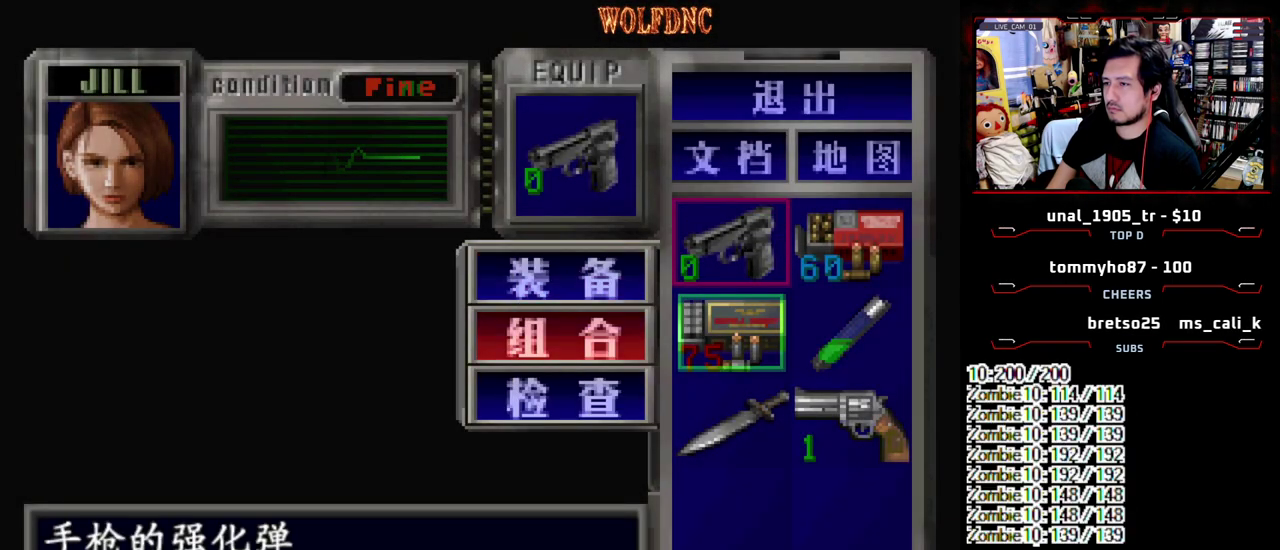
{"buttons": ["DPAD_LEFT"], "events": [[33, "DPAD_DOWN", "up"], [83, "CROSS", "up"], [267, "SQUARE", "down"], [367, "SQUARE", "up"], [467, "DPAD_LEFT", "down"]]}
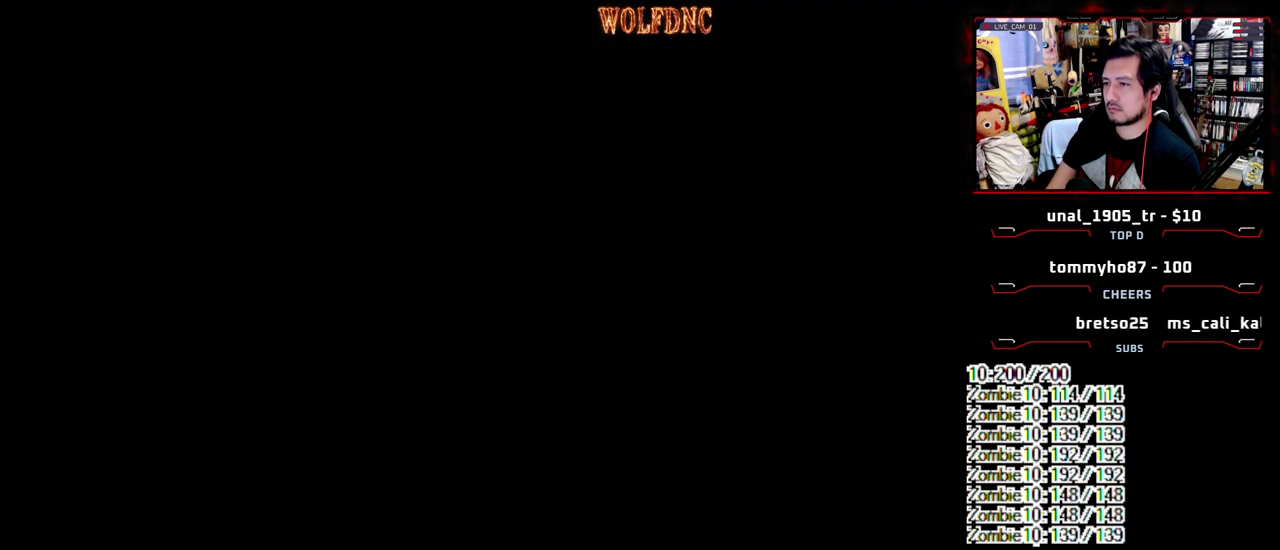
{"buttons": ["SQUARE", "DPAD_UP", "DPAD_RIGHT"], "events": [[50, "DPAD_UP", "down"], [50, "SQUARE", "down"], [250, "DPAD_LEFT", "up"], [483, "DPAD_RIGHT", "down"]]}
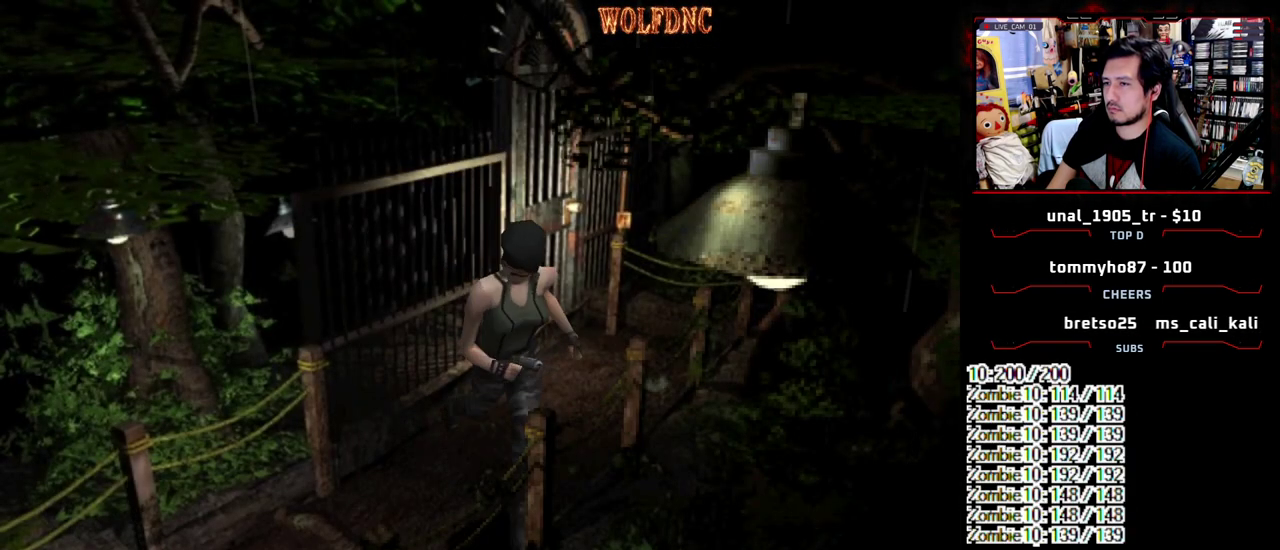
{"buttons": ["SQUARE", "DPAD_UP", "DPAD_RIGHT"], "events": [[67, "DPAD_UP", "up"], [67, "SQUARE", "up"], [167, "DPAD_DOWN", "down"], [217, "SQUARE", "down"], [267, "DPAD_DOWN", "up"], [300, "SQUARE", "up"], [350, "DPAD_UP", "down"], [400, "SQUARE", "down"]]}
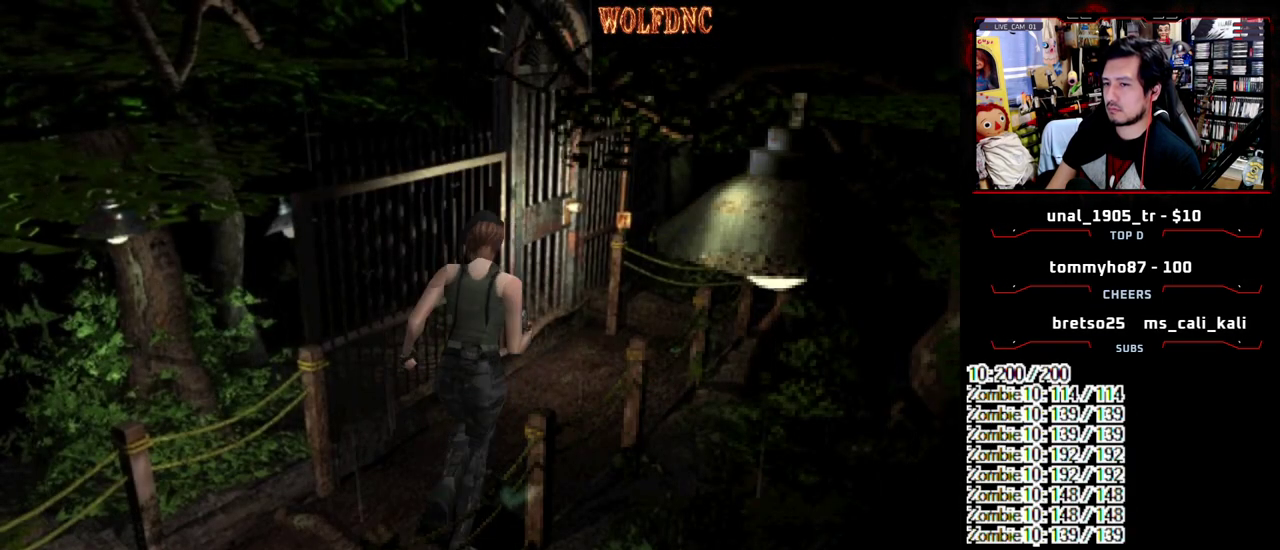
{"buttons": ["SQUARE", "DPAD_UP"], "events": [[233, "DPAD_RIGHT", "up"]]}
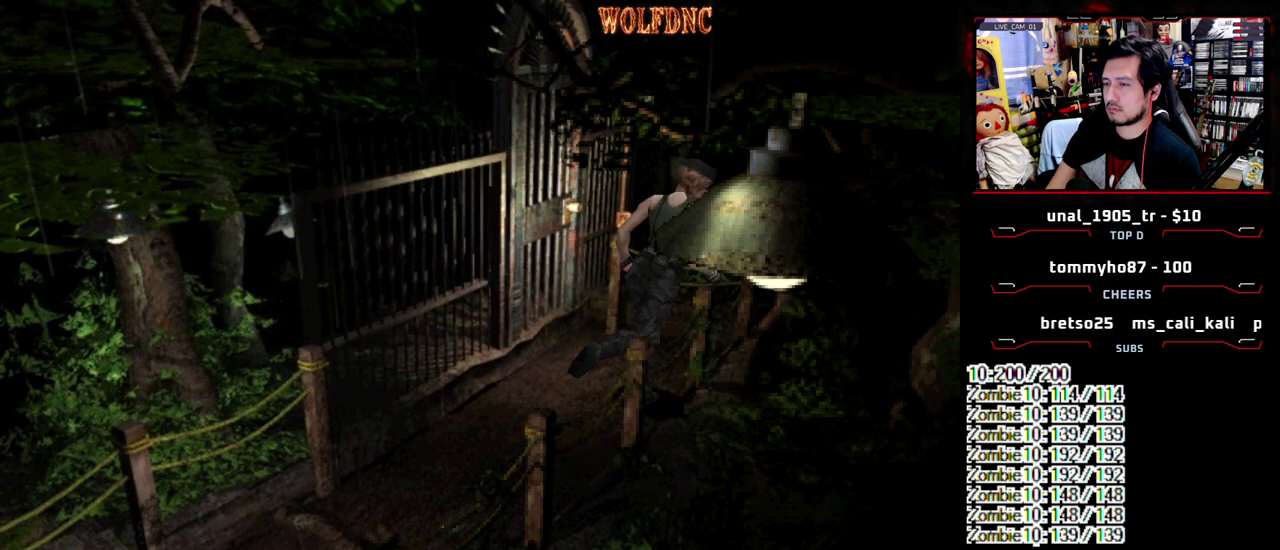
{"buttons": ["R1"], "events": [[100, "DPAD_LEFT", "down"], [250, "R1", "down"], [283, "DPAD_LEFT", "up"], [283, "DPAD_UP", "up"], [283, "SQUARE", "up"]]}
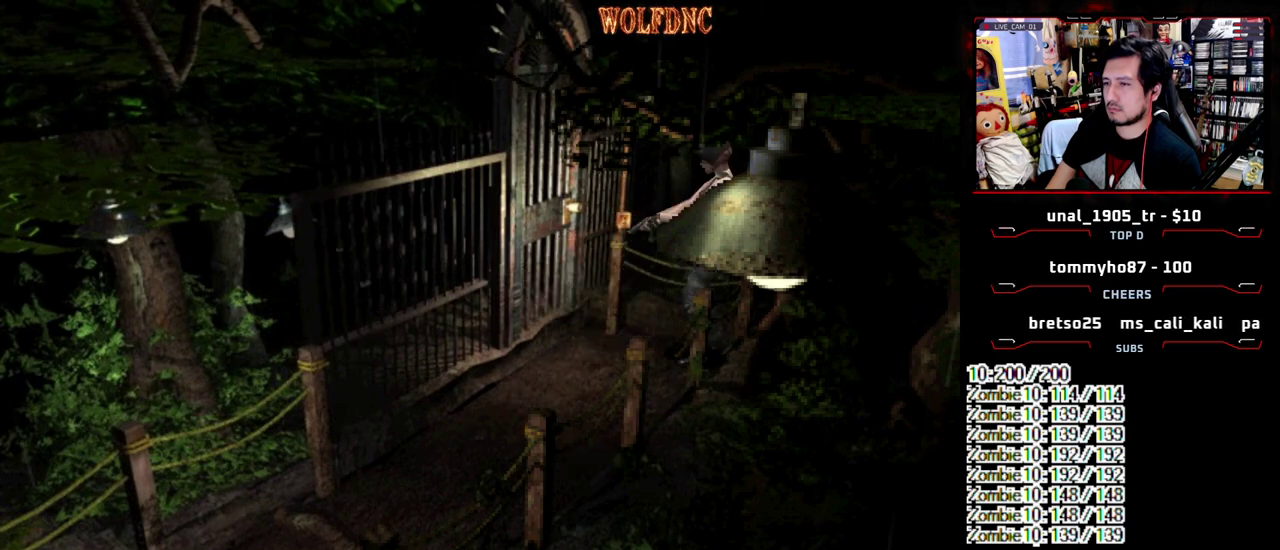
{"buttons": ["R1"], "events": []}
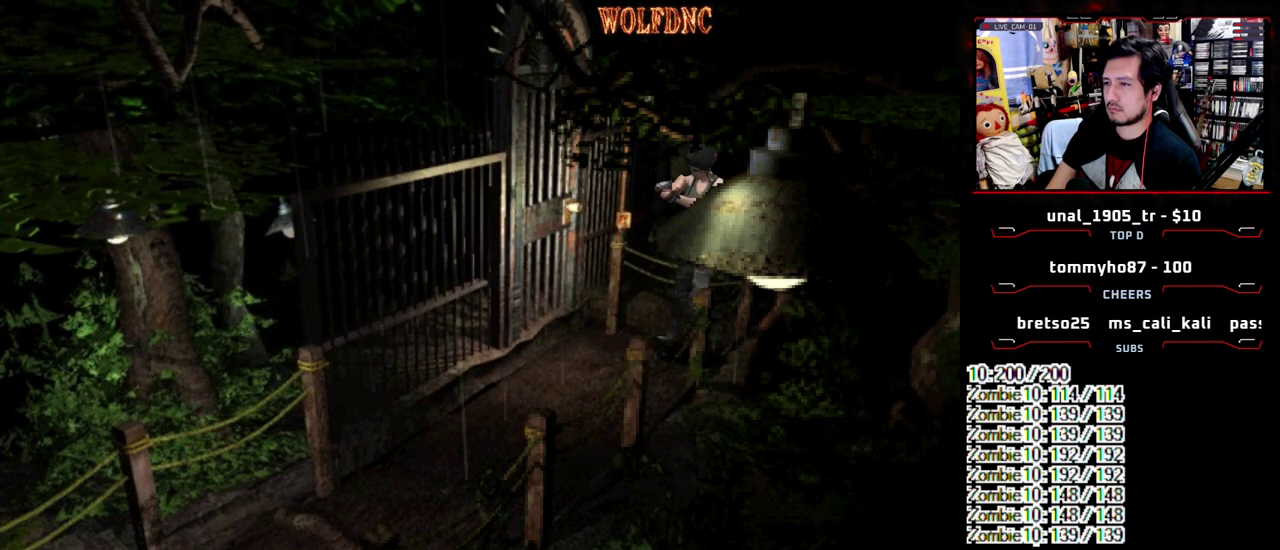
{"buttons": ["R1"], "events": [[33, "DPAD_DOWN", "down"], [83, "DPAD_DOWN", "up"], [133, "CROSS", "down"], [183, "CROSS", "up"]]}
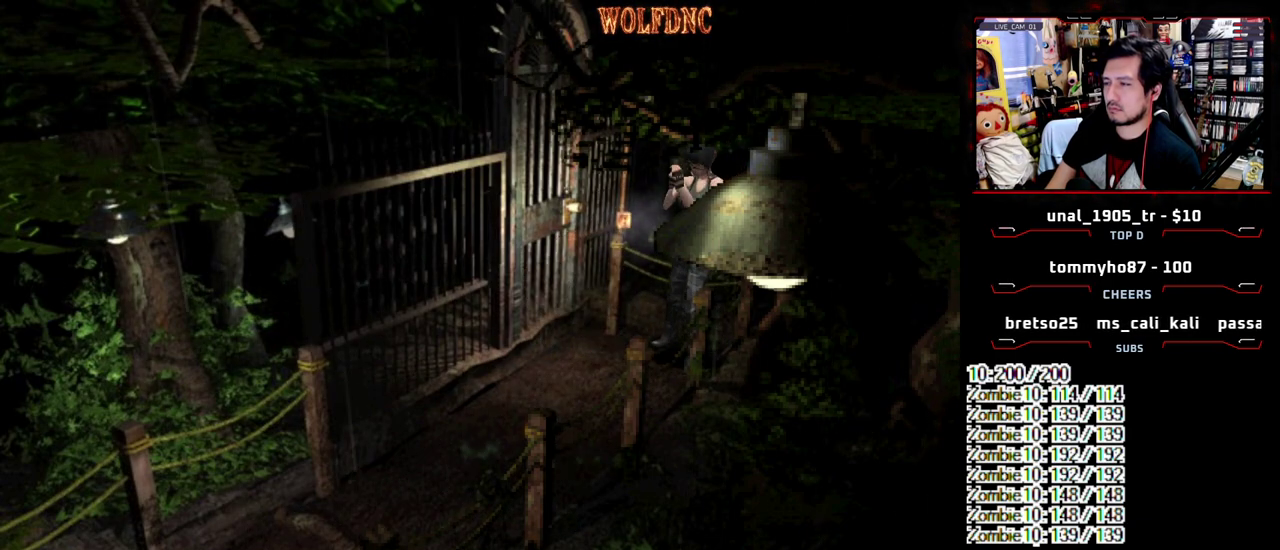
{"buttons": [], "events": [[150, "R1", "up"]]}
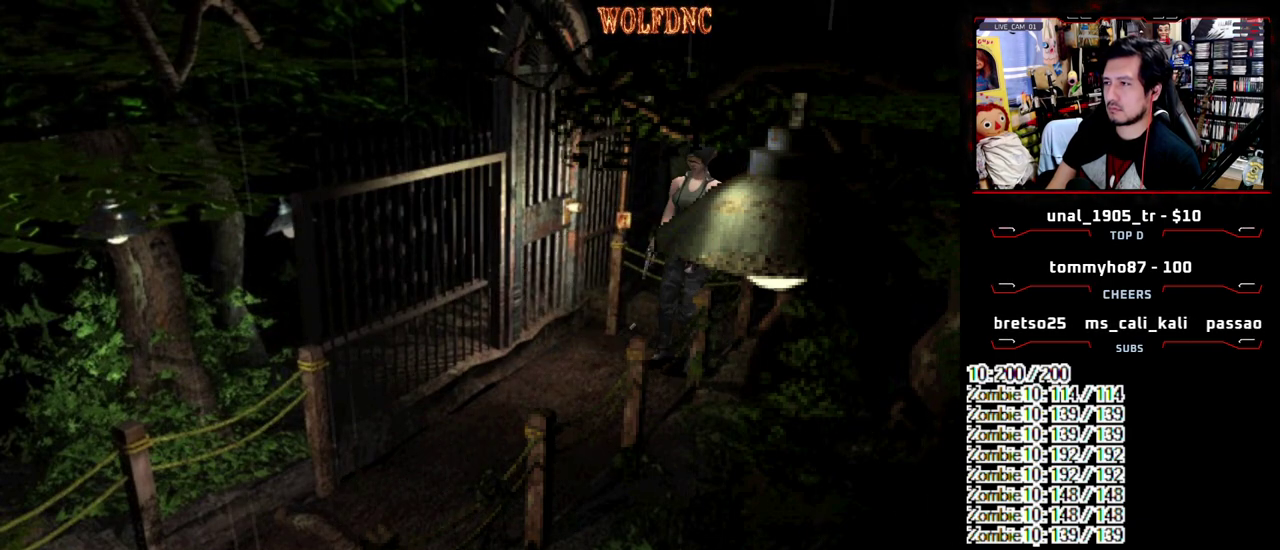
{"buttons": ["SQUARE", "DPAD_UP"], "events": [[217, "DPAD_UP", "down"], [217, "SQUARE", "down"]]}
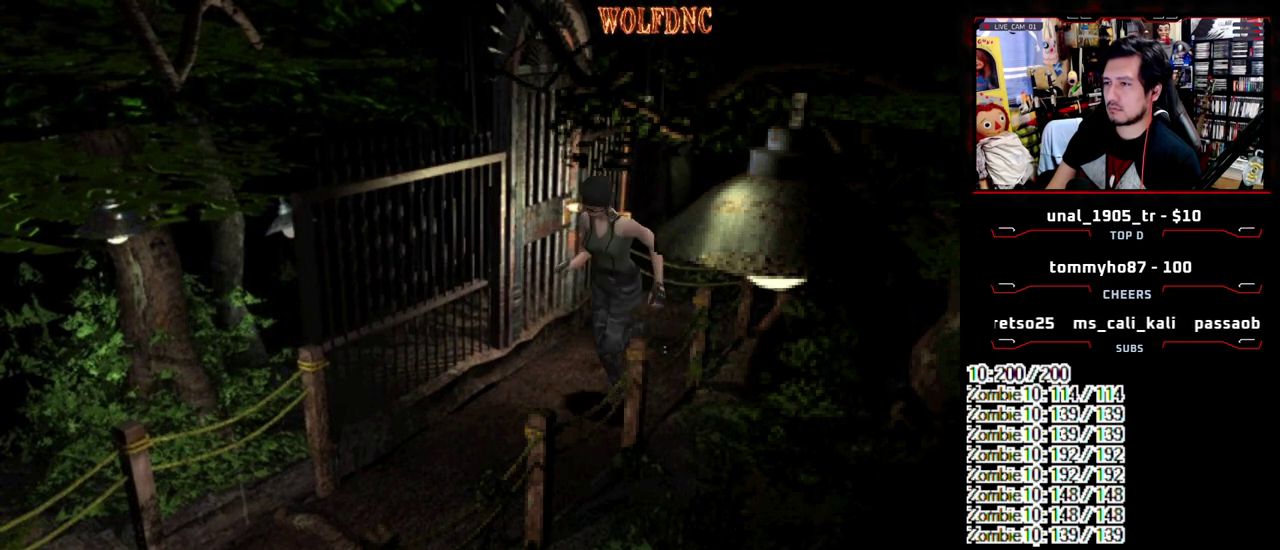
{"buttons": ["SQUARE", "DPAD_UP"], "events": []}
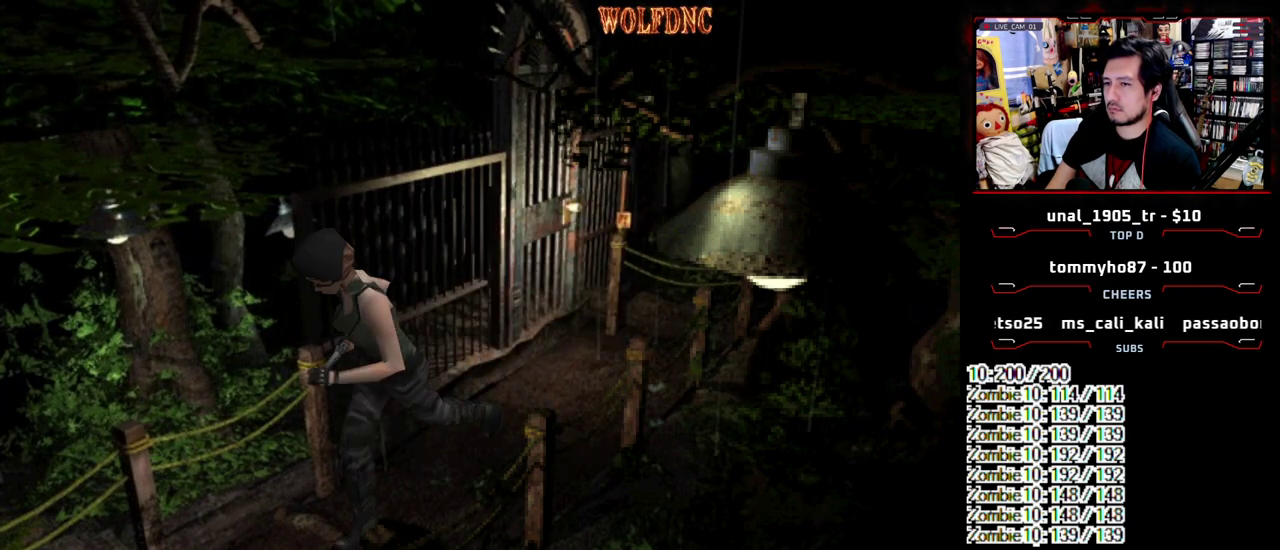
{"buttons": ["DPAD_UP", "DPAD_RIGHT"], "events": [[150, "DPAD_UP", "up"], [200, "SQUARE", "up"], [250, "DPAD_DOWN", "down"], [283, "SQUARE", "down"], [383, "DPAD_DOWN", "up"], [383, "SQUARE", "up"], [483, "DPAD_RIGHT", "down"], [483, "DPAD_UP", "down"]]}